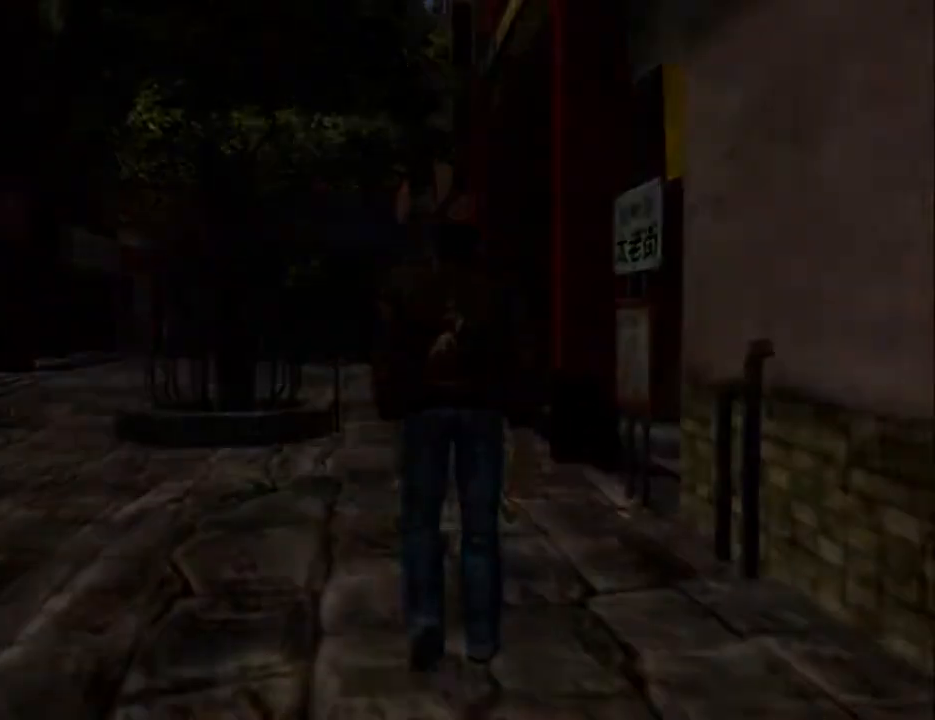
Gameplay with a controller (Xbox layout); each line is a JSON object with the inputs held at the frame after it. "events" lists button and stick changes between this image and that frame as [ms after this image, input, new state], when the widget could be followed in between.
{"buttons": ["L2"], "left_stick": "center", "right_stick": "center", "events": []}
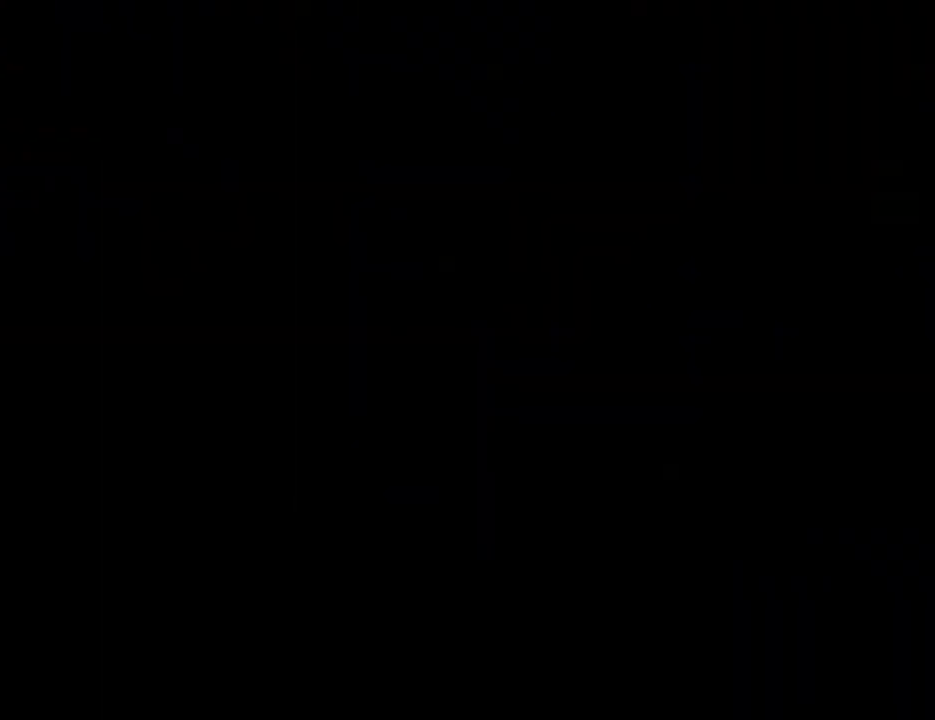
{"buttons": ["L2"], "left_stick": "center", "right_stick": "center", "events": [[433, "B", "down"], [467, "B", "up"]]}
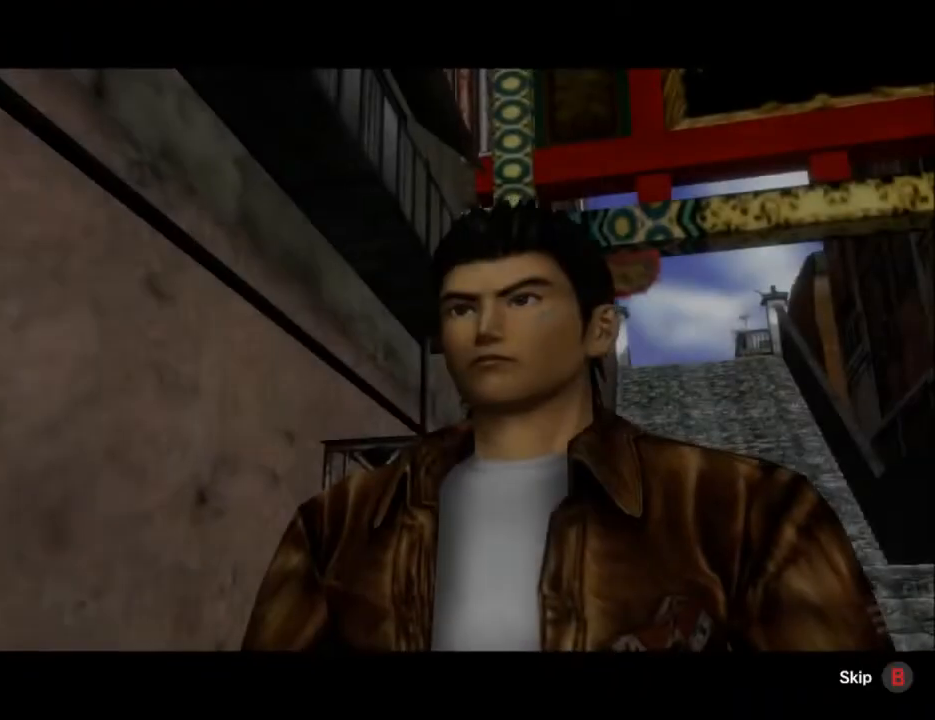
{"buttons": ["L2", "DPAD_DOWN", "DPAD_RIGHT"], "left_stick": "center", "right_stick": "center", "events": [[33, "B", "down"], [100, "B", "up"], [333, "DPAD_RIGHT", "down"], [400, "DPAD_DOWN", "down"]]}
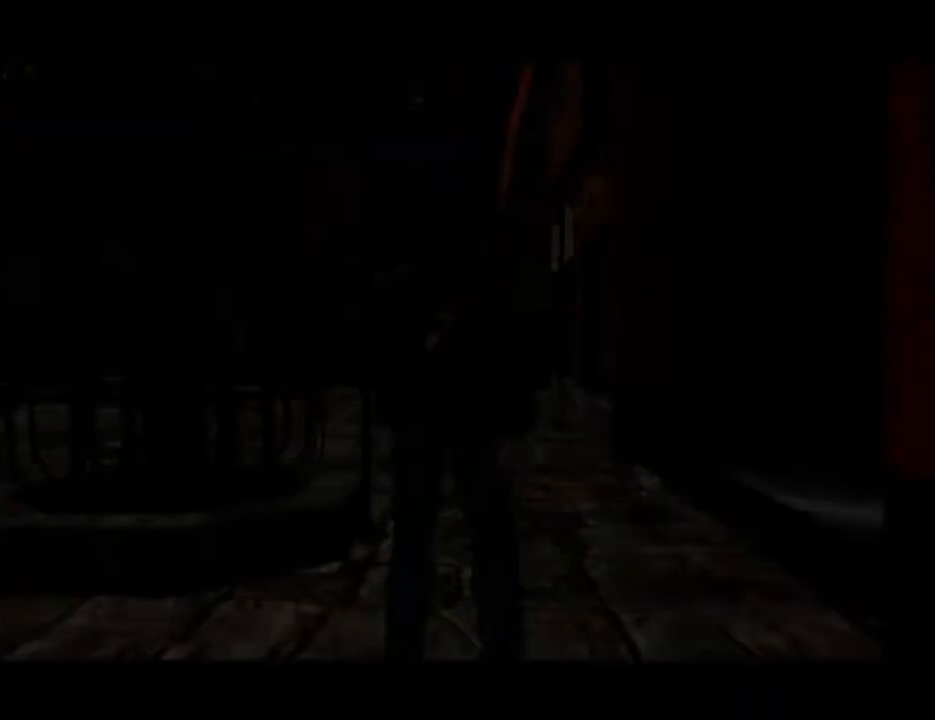
{"buttons": ["L2"], "left_stick": "center", "right_stick": "center", "events": [[367, "DPAD_DOWN", "up"], [367, "DPAD_RIGHT", "up"]]}
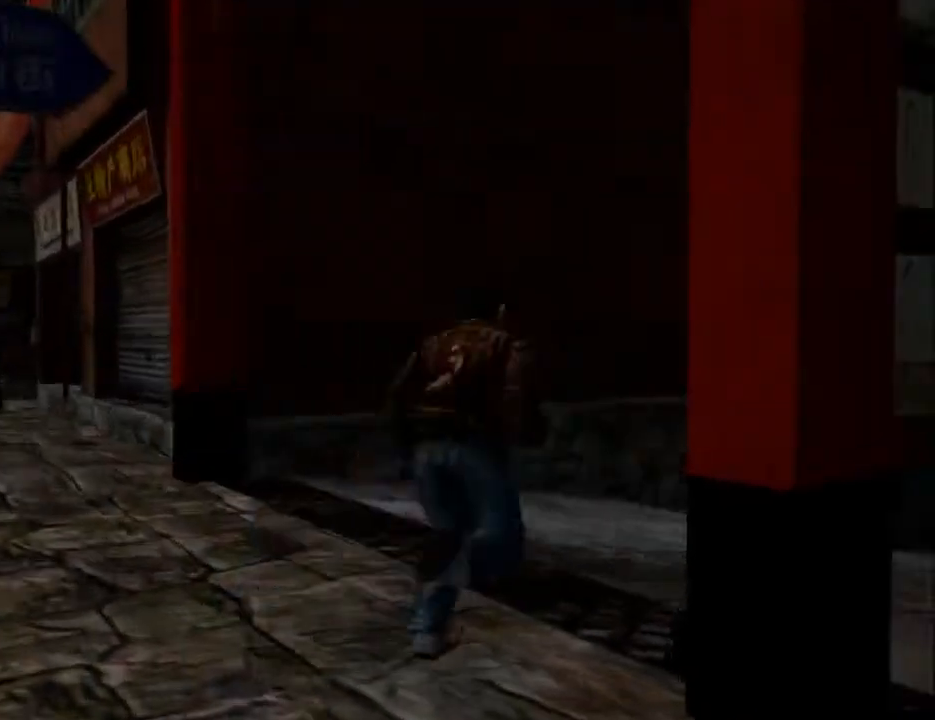
{"buttons": ["L2"], "left_stick": "center", "right_stick": "center", "events": [[100, "DPAD_RIGHT", "down"], [333, "DPAD_RIGHT", "up"]]}
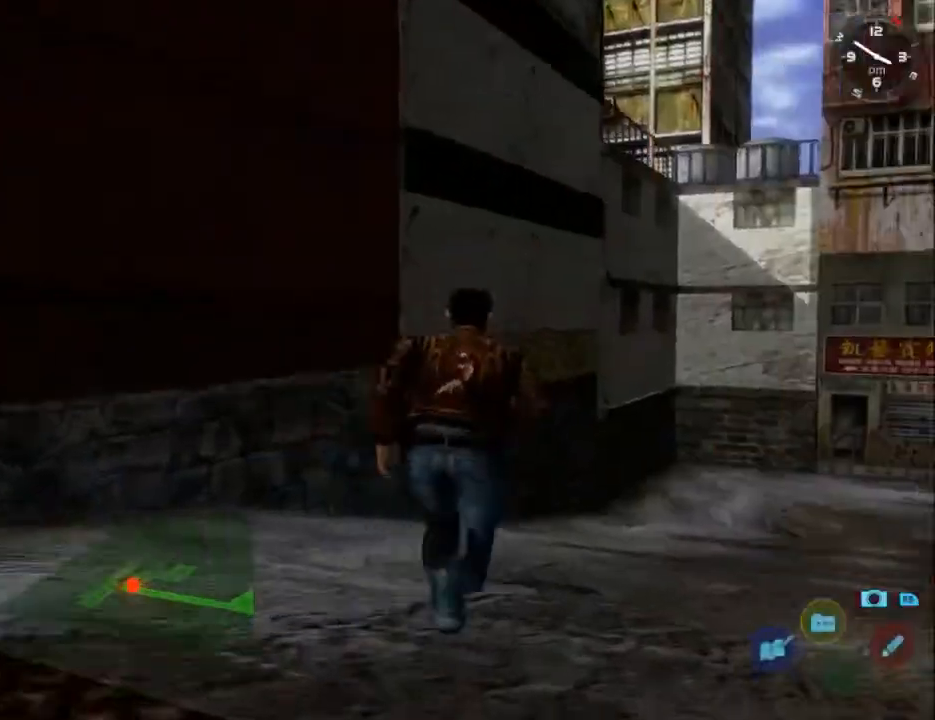
{"buttons": ["L2", "DPAD_RIGHT"], "left_stick": "center", "right_stick": "center", "events": [[67, "DPAD_RIGHT", "down"], [233, "DPAD_RIGHT", "up"], [400, "DPAD_RIGHT", "down"]]}
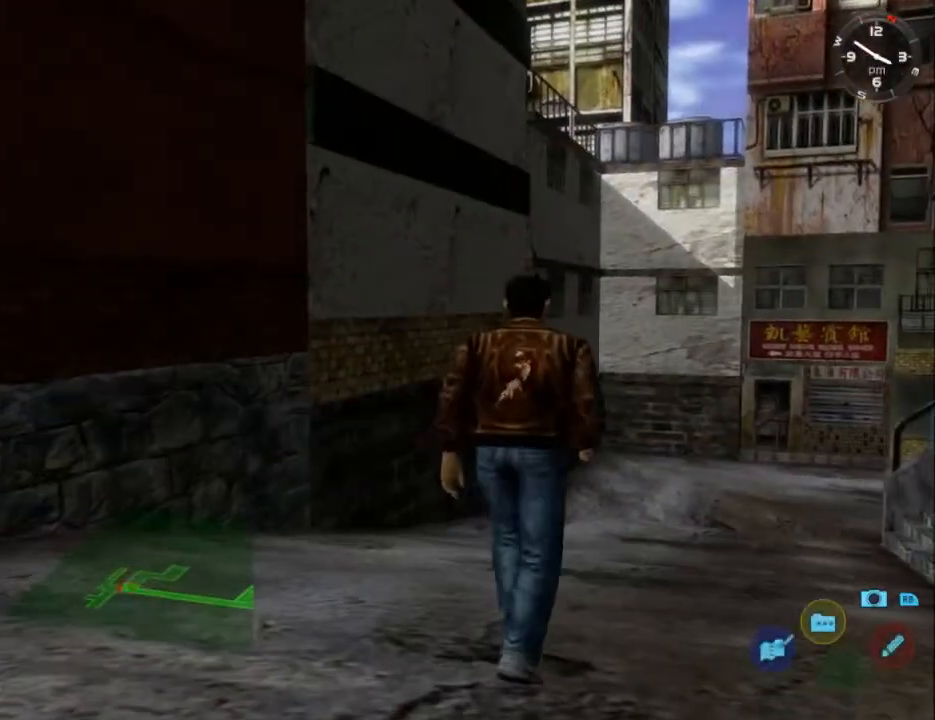
{"buttons": ["L2"], "left_stick": "center", "right_stick": "center", "events": [[33, "DPAD_RIGHT", "up"]]}
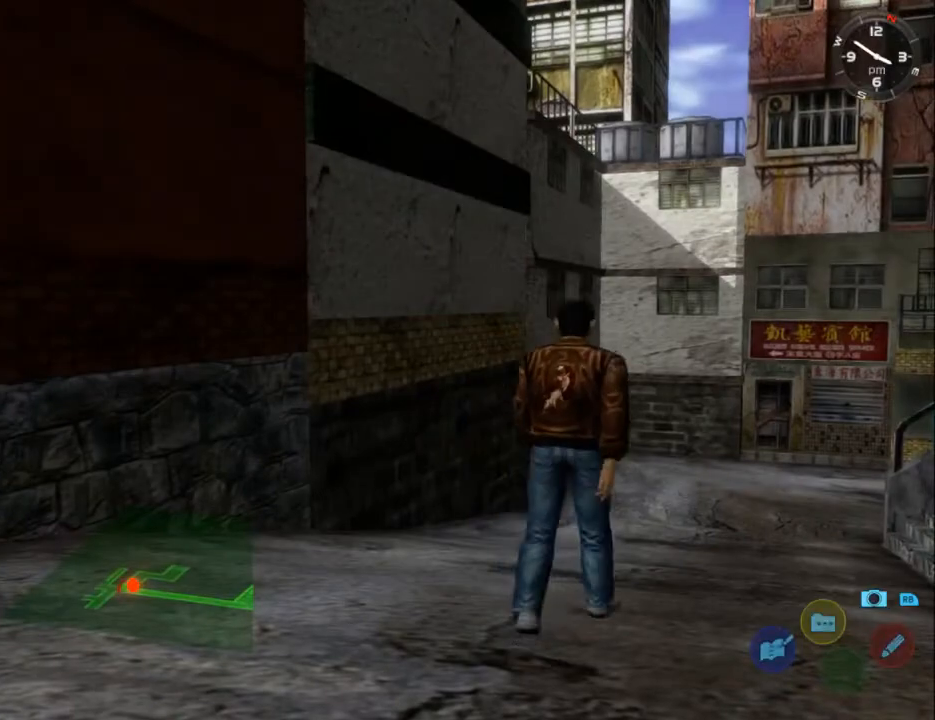
{"buttons": ["L2"], "left_stick": "center", "right_stick": "center", "events": []}
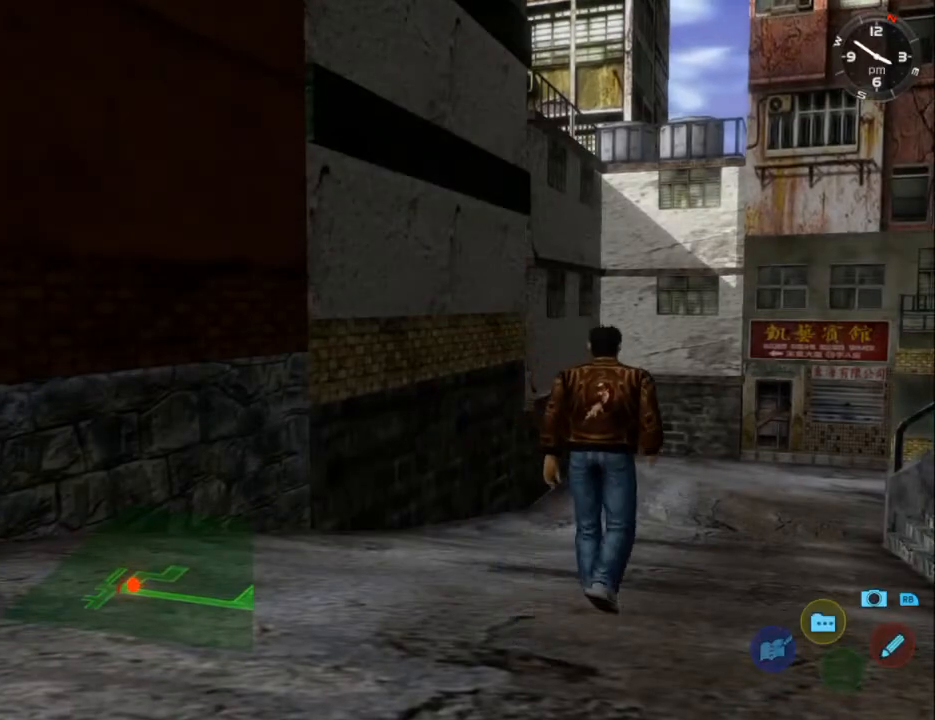
{"buttons": ["L2"], "left_stick": "center", "right_stick": "center", "events": []}
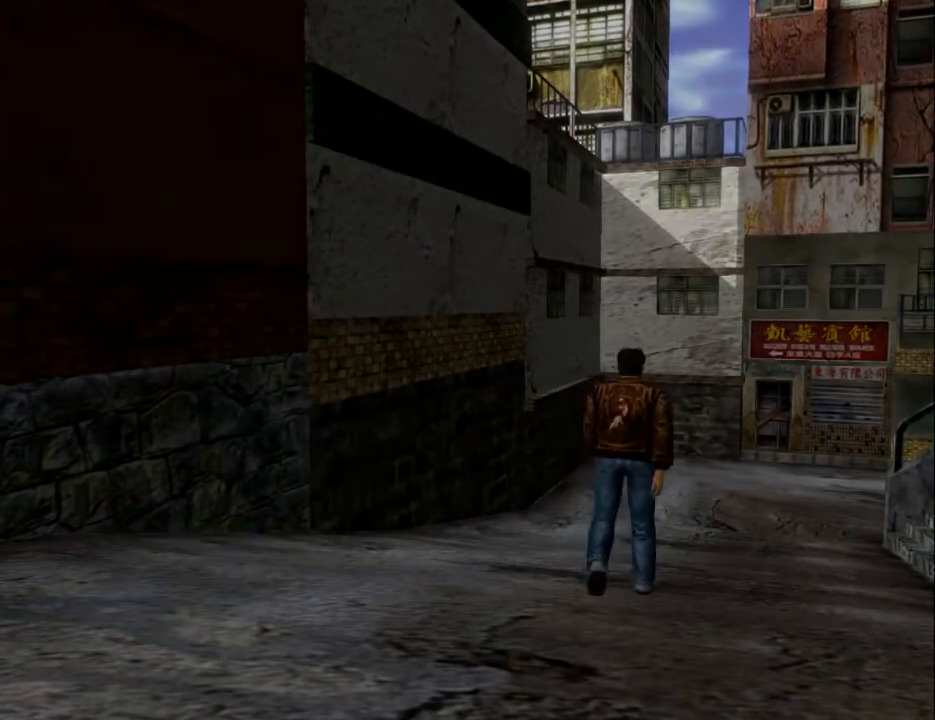
{"buttons": ["L2"], "left_stick": "center", "right_stick": "center", "events": []}
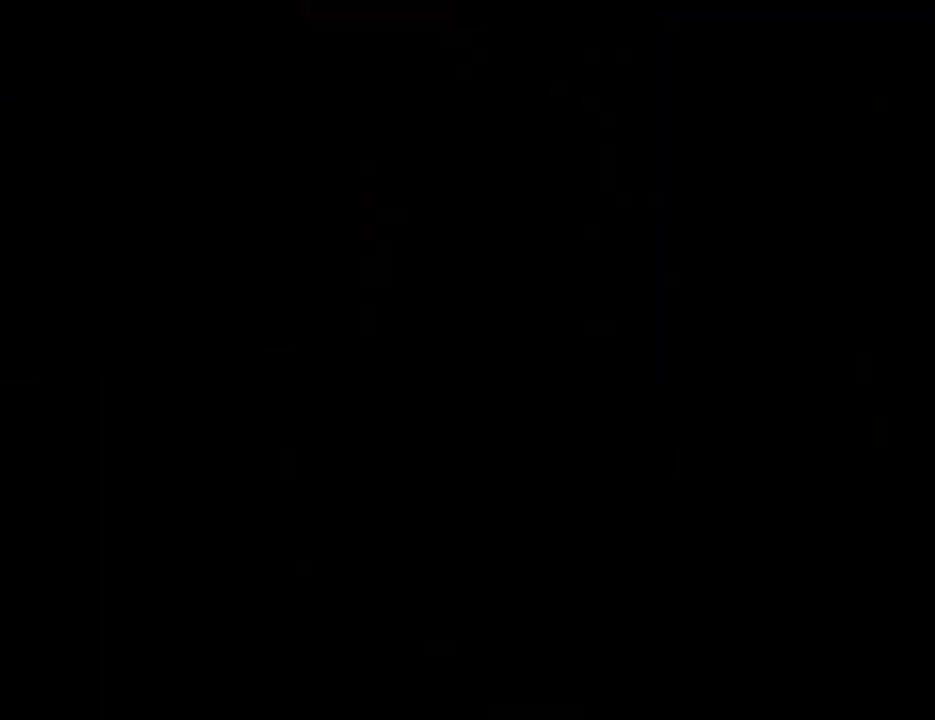
{"buttons": ["L2"], "left_stick": "center", "right_stick": "center", "events": []}
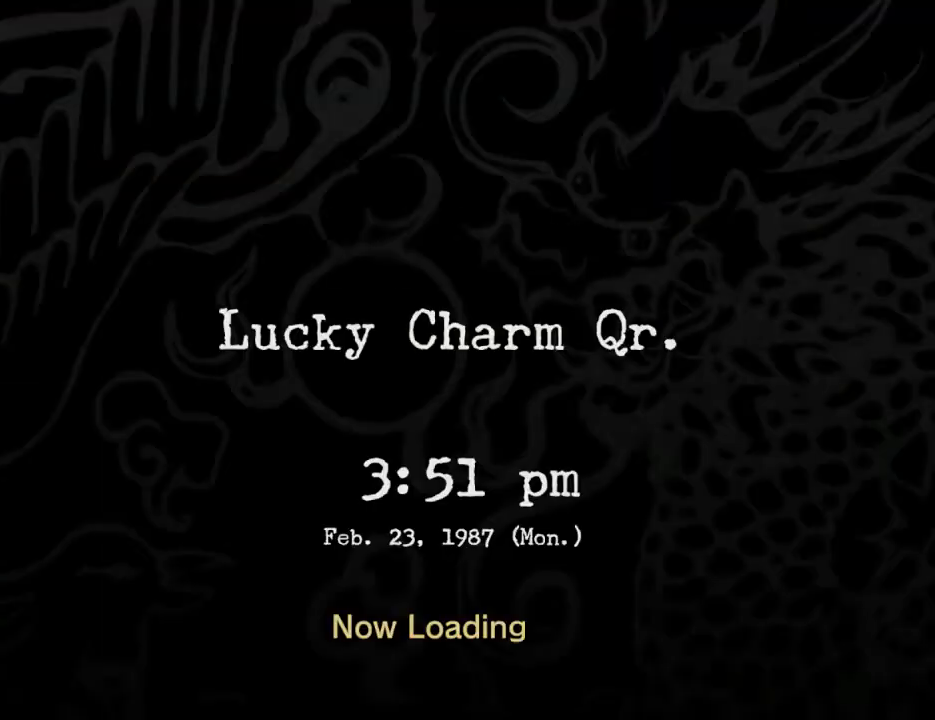
{"buttons": ["L2"], "left_stick": "center", "right_stick": "center", "events": []}
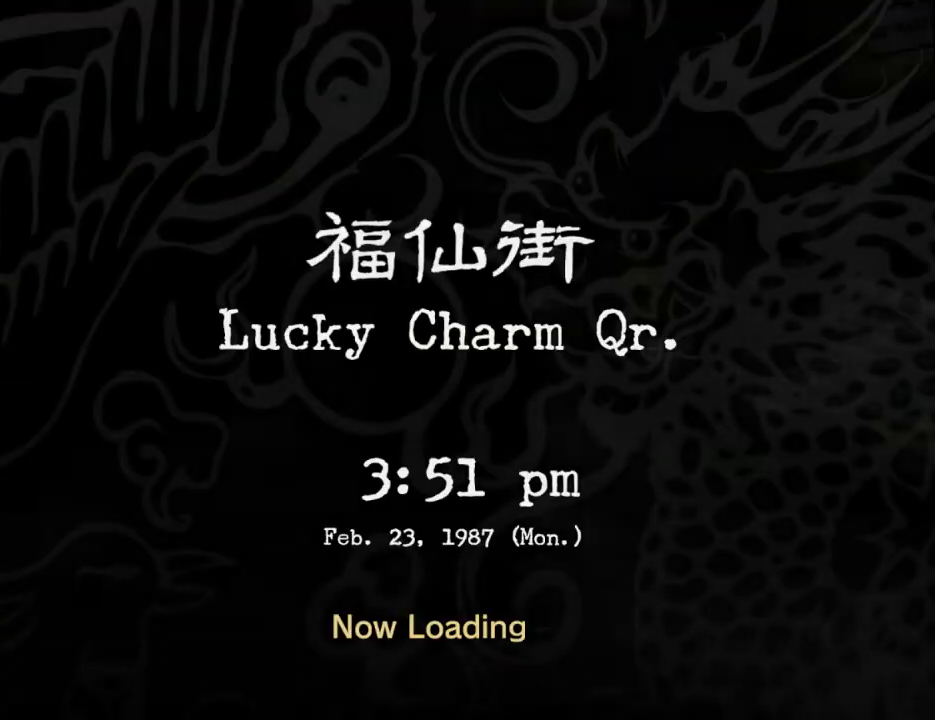
{"buttons": ["L2"], "left_stick": "center", "right_stick": "center", "events": []}
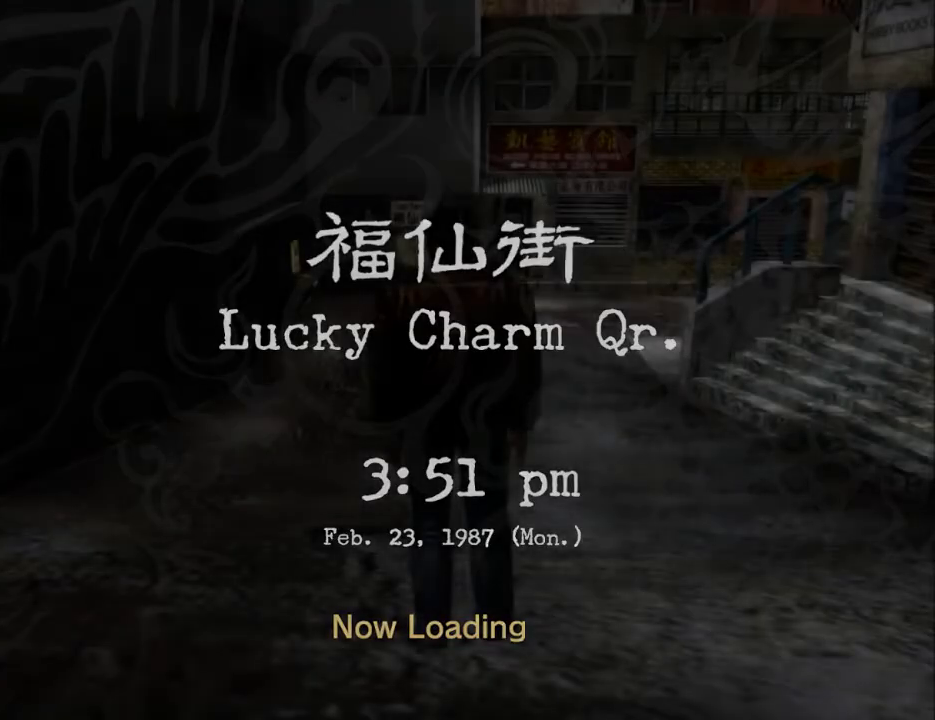
{"buttons": ["L2", "DPAD_RIGHT"], "left_stick": "center", "right_stick": "center", "events": [[400, "DPAD_RIGHT", "down"]]}
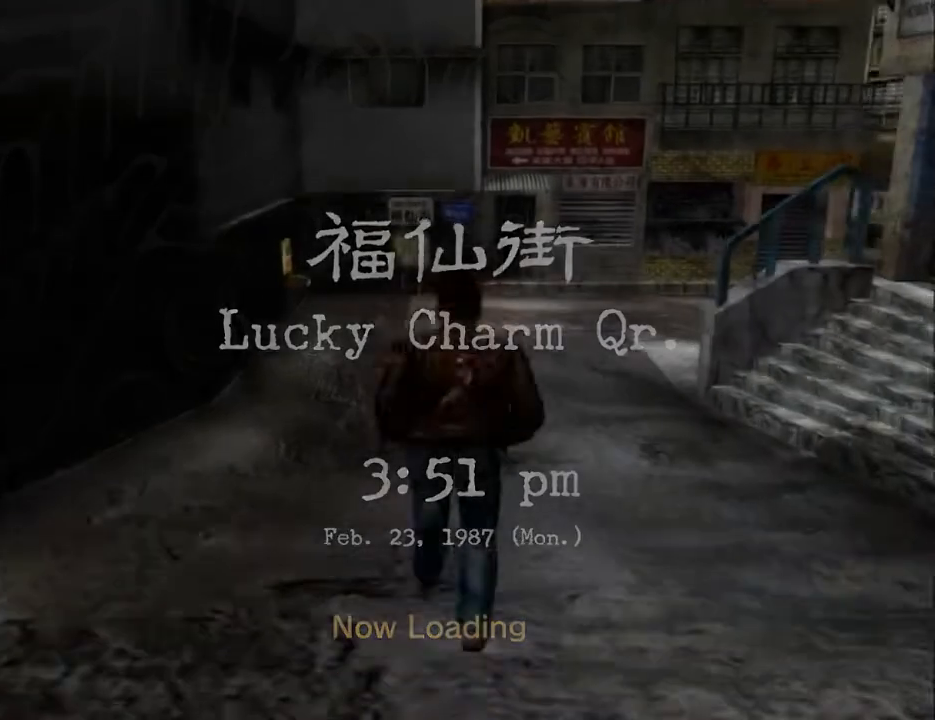
{"buttons": ["L2"], "left_stick": "center", "right_stick": "center", "events": [[67, "DPAD_RIGHT", "up"], [233, "DPAD_RIGHT", "down"], [333, "DPAD_RIGHT", "up"]]}
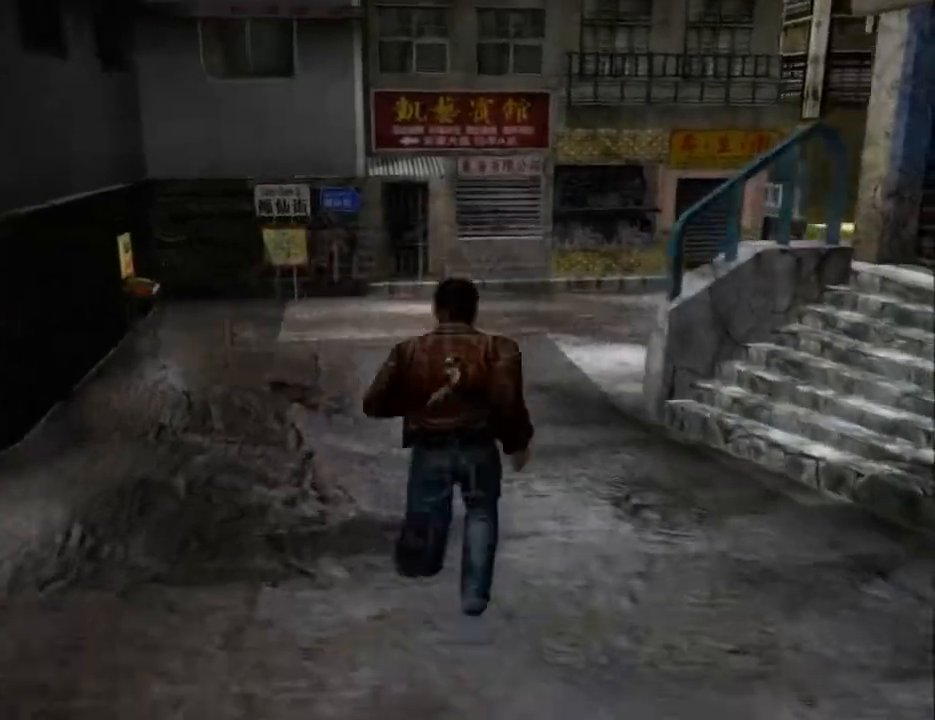
{"buttons": ["L2"], "left_stick": "center", "right_stick": "center", "events": [[167, "DPAD_RIGHT", "down"], [267, "DPAD_RIGHT", "up"]]}
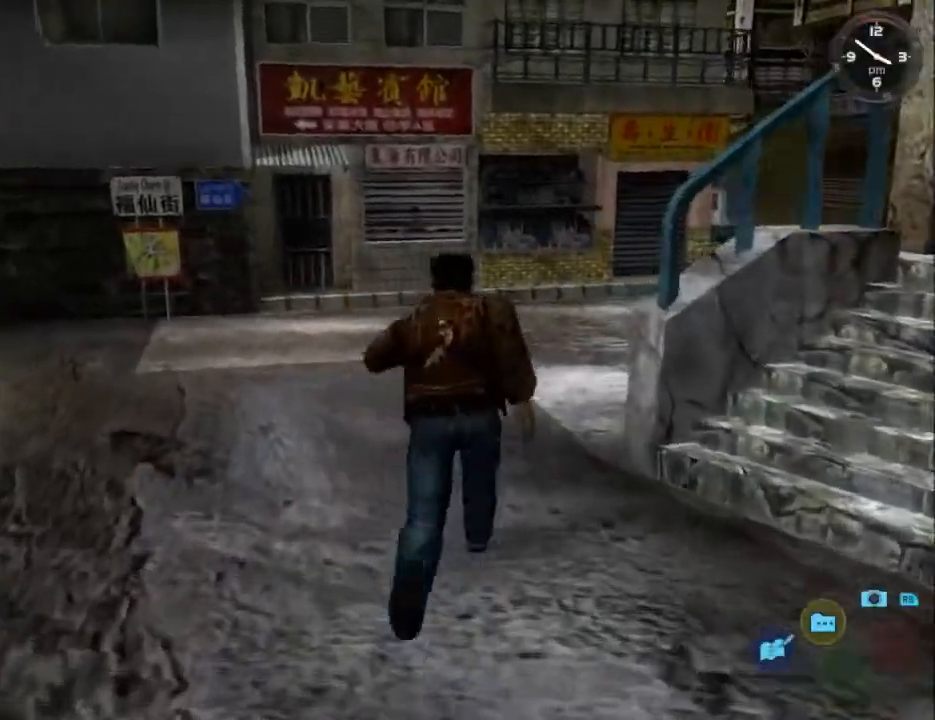
{"buttons": ["L2", "DPAD_RIGHT"], "left_stick": "center", "right_stick": "center", "events": [[67, "DPAD_RIGHT", "down"], [200, "DPAD_RIGHT", "up"], [467, "DPAD_RIGHT", "down"]]}
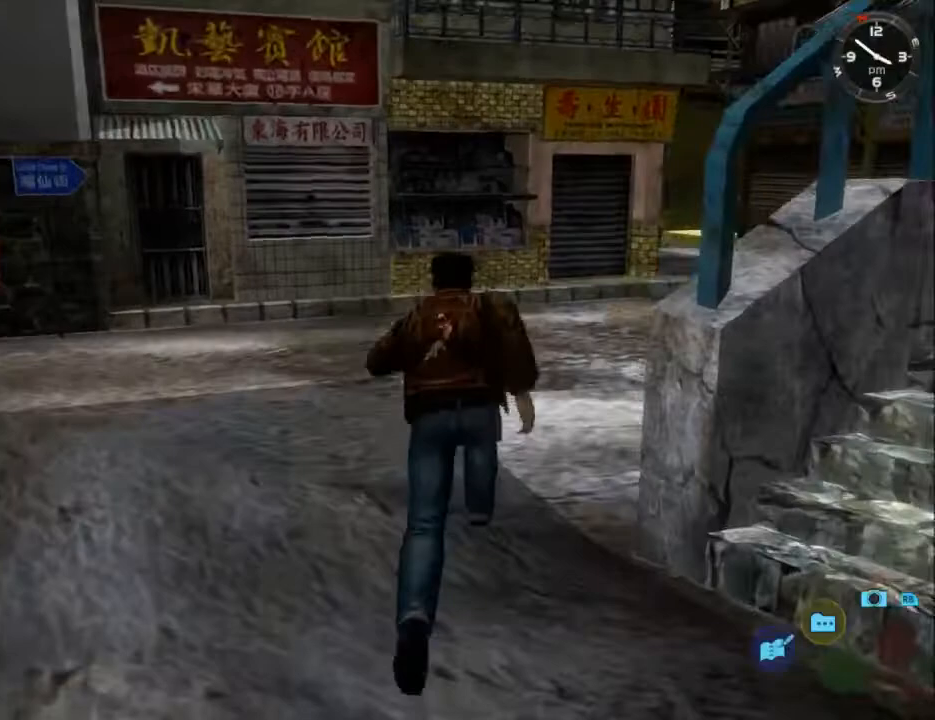
{"buttons": ["L2", "DPAD_LEFT"], "left_stick": "center", "right_stick": "center", "events": [[33, "DPAD_DOWN", "down"], [267, "DPAD_DOWN", "up"], [267, "DPAD_RIGHT", "up"], [467, "DPAD_LEFT", "down"]]}
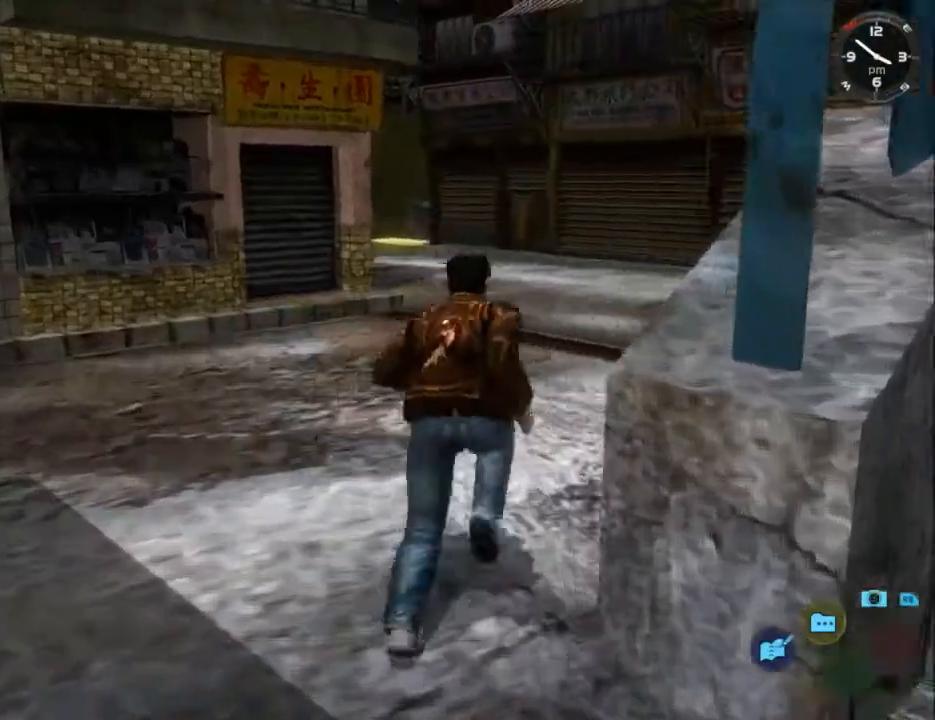
{"buttons": ["L2", "DPAD_LEFT"], "left_stick": "center", "right_stick": "center", "events": [[100, "DPAD_LEFT", "up"], [500, "DPAD_LEFT", "down"]]}
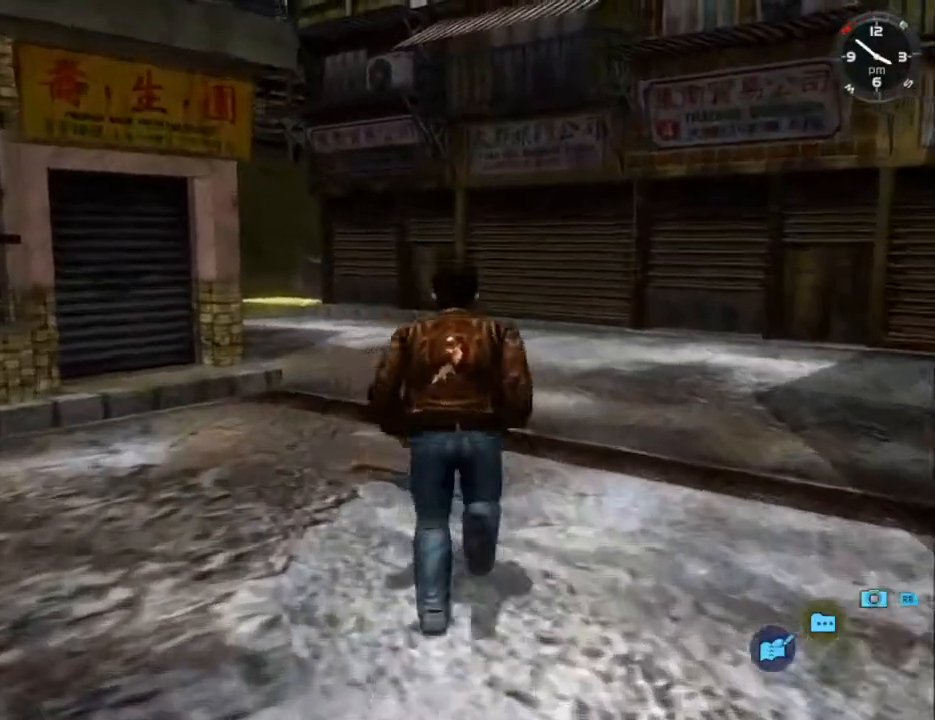
{"buttons": ["L2", "DPAD_LEFT"], "left_stick": "center", "right_stick": "center", "events": [[167, "DPAD_LEFT", "up"], [433, "DPAD_LEFT", "down"]]}
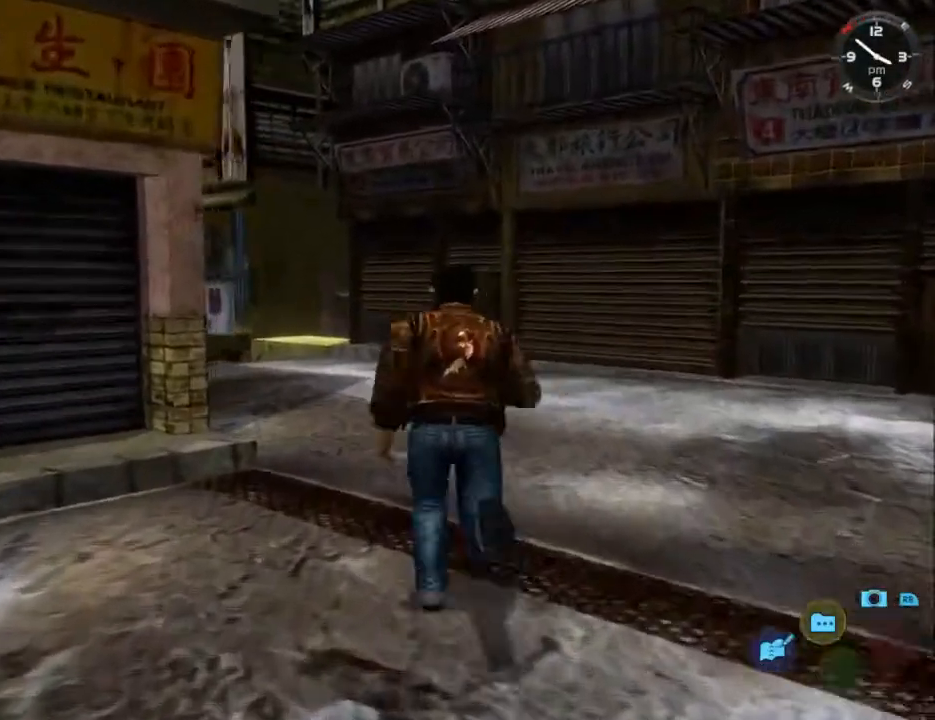
{"buttons": ["L2", "DPAD_LEFT"], "left_stick": "center", "right_stick": "center", "events": [[100, "DPAD_LEFT", "up"], [400, "DPAD_LEFT", "down"]]}
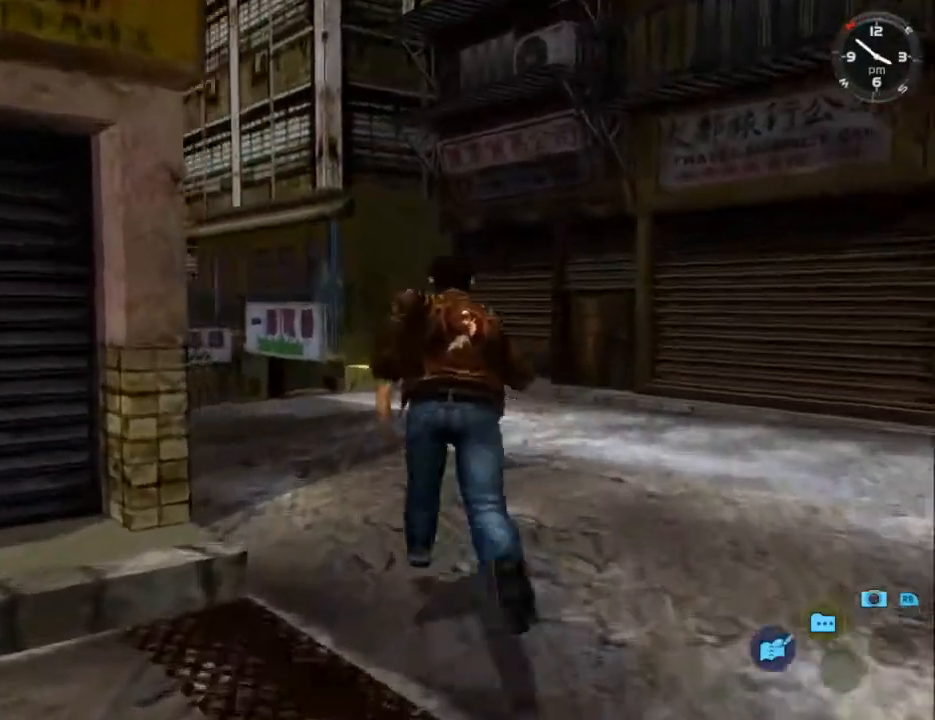
{"buttons": ["L2", "DPAD_LEFT"], "left_stick": "center", "right_stick": "down-left", "events": [[33, "DPAD_LEFT", "up"], [333, "right_stick", "down-left"], [433, "DPAD_LEFT", "down"]]}
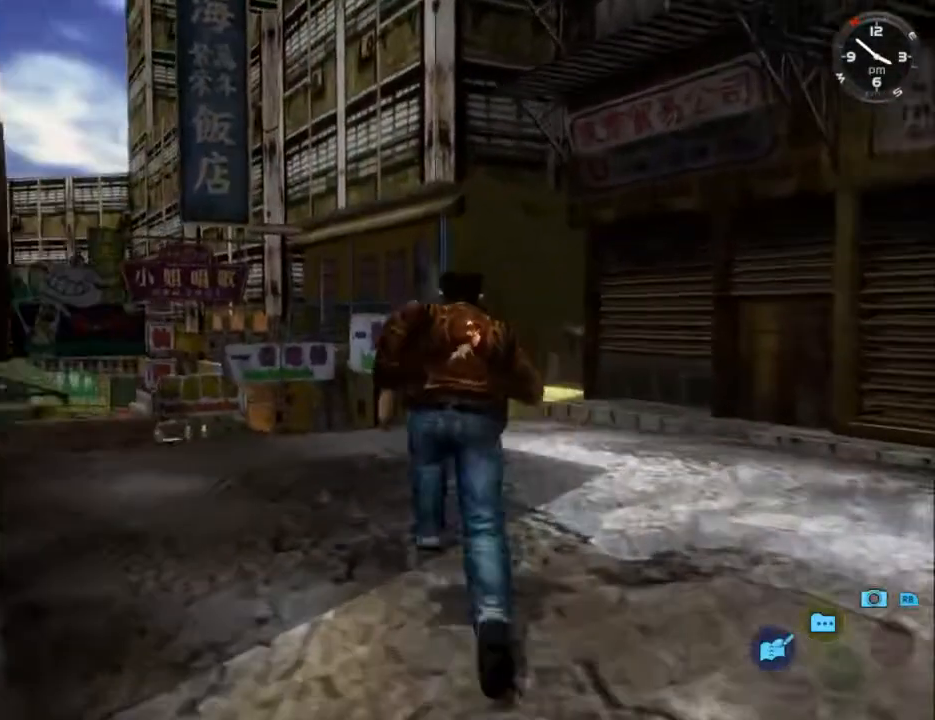
{"buttons": ["L2"], "left_stick": "center", "right_stick": "down-left", "events": [[33, "DPAD_LEFT", "up"], [267, "DPAD_LEFT", "down"], [400, "DPAD_LEFT", "up"]]}
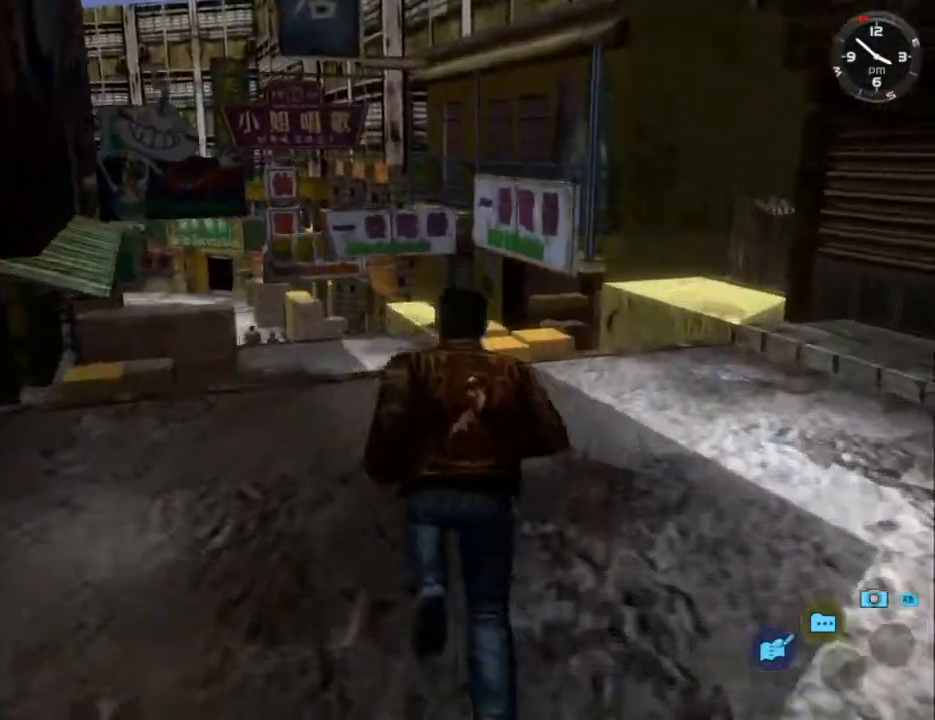
{"buttons": ["L2", "DPAD_LEFT"], "left_stick": "center", "right_stick": "down-left", "events": [[33, "DPAD_LEFT", "down"], [133, "DPAD_LEFT", "up"], [400, "DPAD_LEFT", "down"]]}
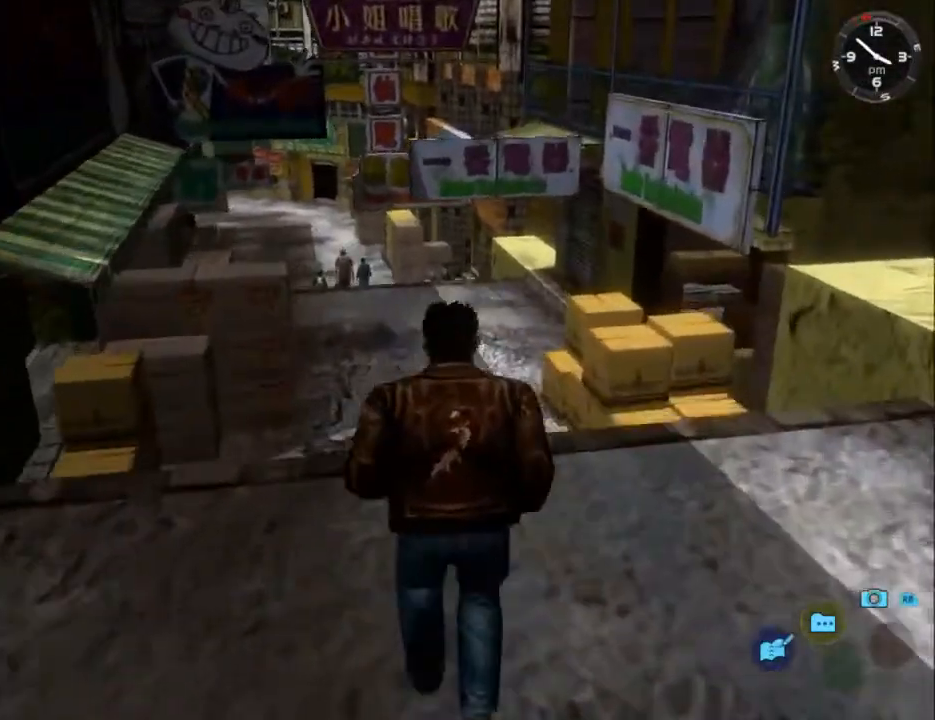
{"buttons": ["L2"], "left_stick": "center", "right_stick": "down-left", "events": [[33, "DPAD_LEFT", "up"]]}
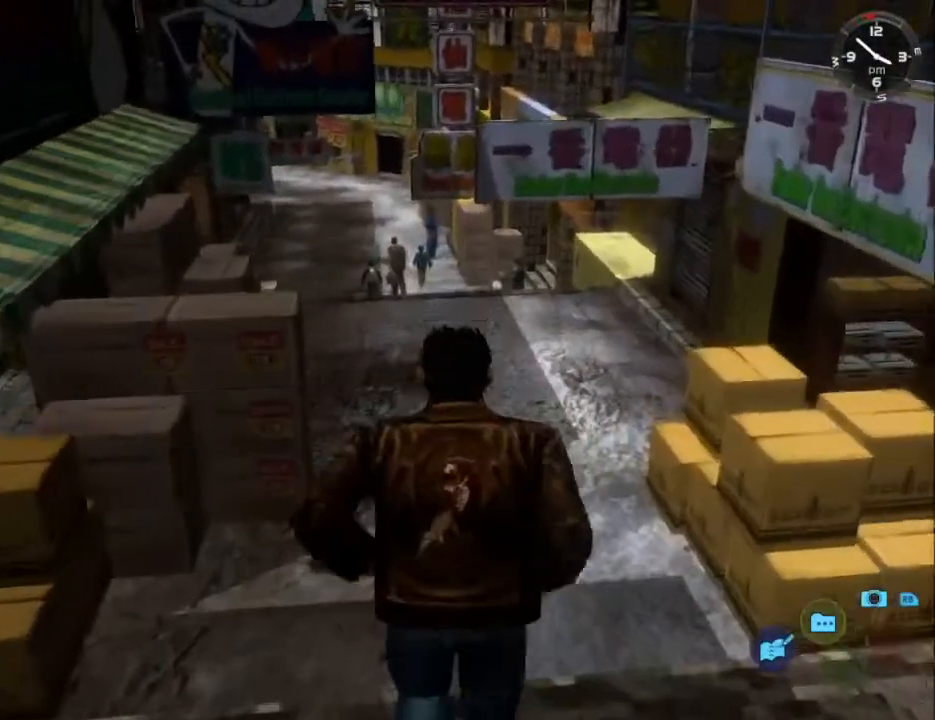
{"buttons": ["L2"], "left_stick": "center", "right_stick": "down-left", "events": [[33, "DPAD_LEFT", "down"], [133, "DPAD_LEFT", "up"], [400, "DPAD_LEFT", "down"], [500, "DPAD_LEFT", "up"]]}
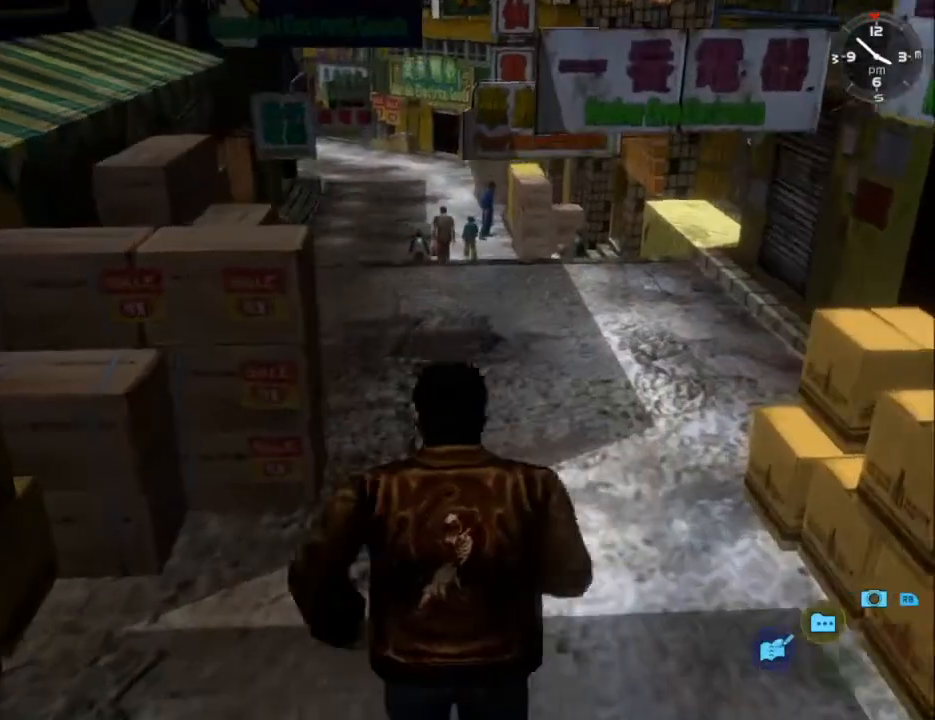
{"buttons": ["L2"], "left_stick": "center", "right_stick": "down-left", "events": []}
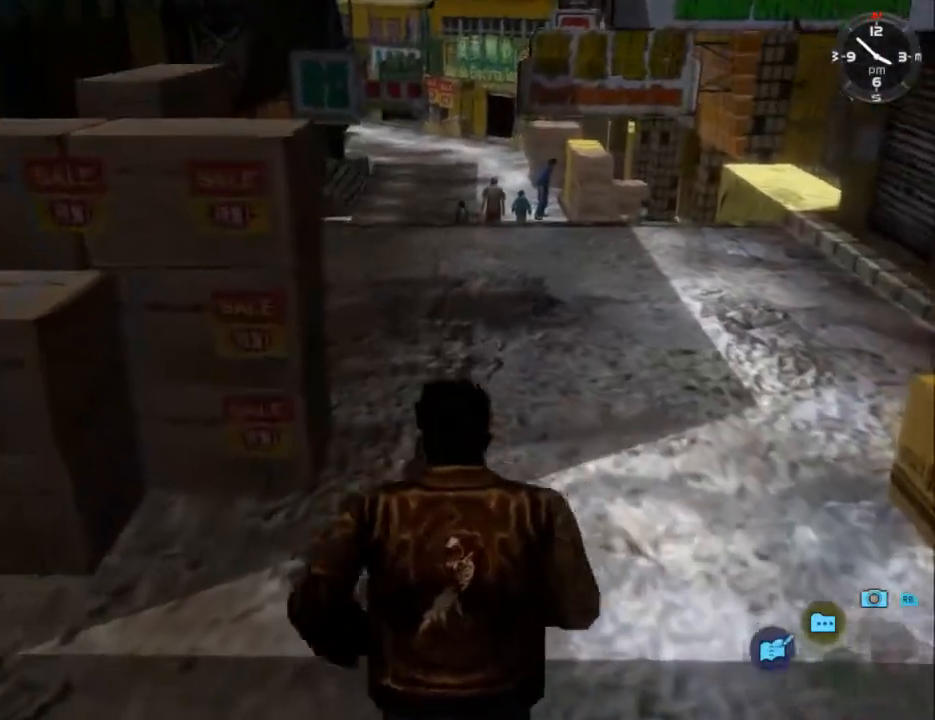
{"buttons": ["L2", "DPAD_LEFT"], "left_stick": "center", "right_stick": "down-left", "events": [[433, "DPAD_LEFT", "down"]]}
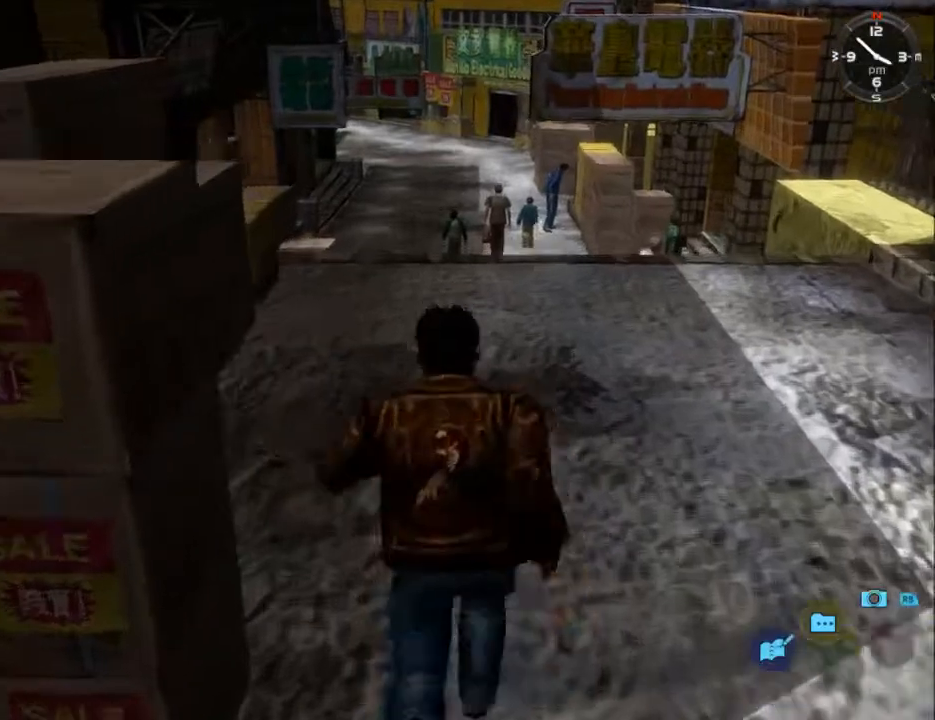
{"buttons": ["L2"], "left_stick": "center", "right_stick": "down-left", "events": [[33, "DPAD_LEFT", "up"]]}
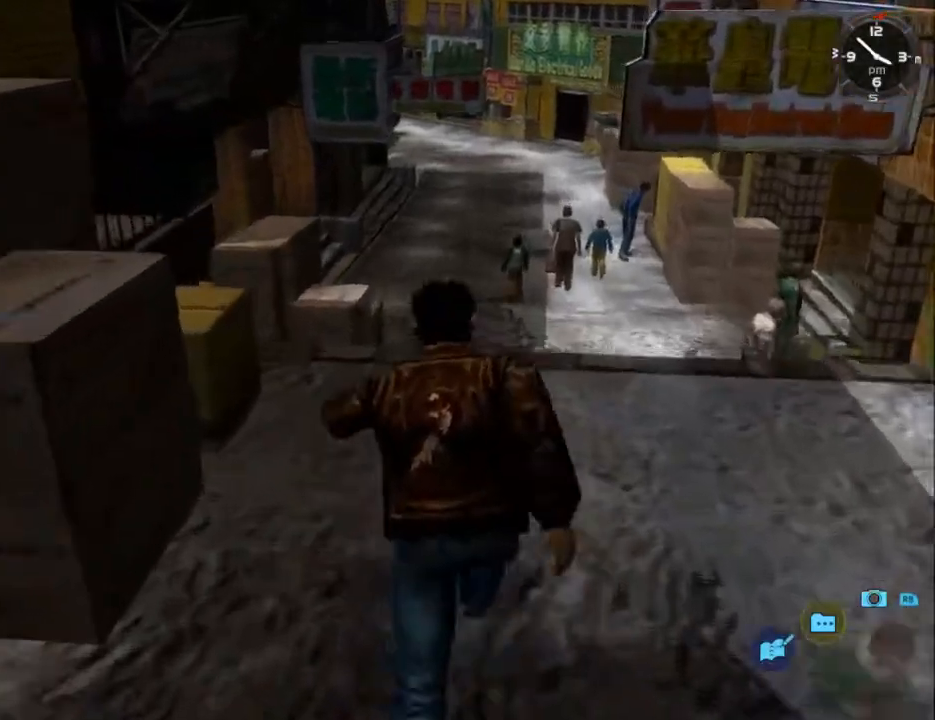
{"buttons": ["L2"], "left_stick": "center", "right_stick": "down-left", "events": []}
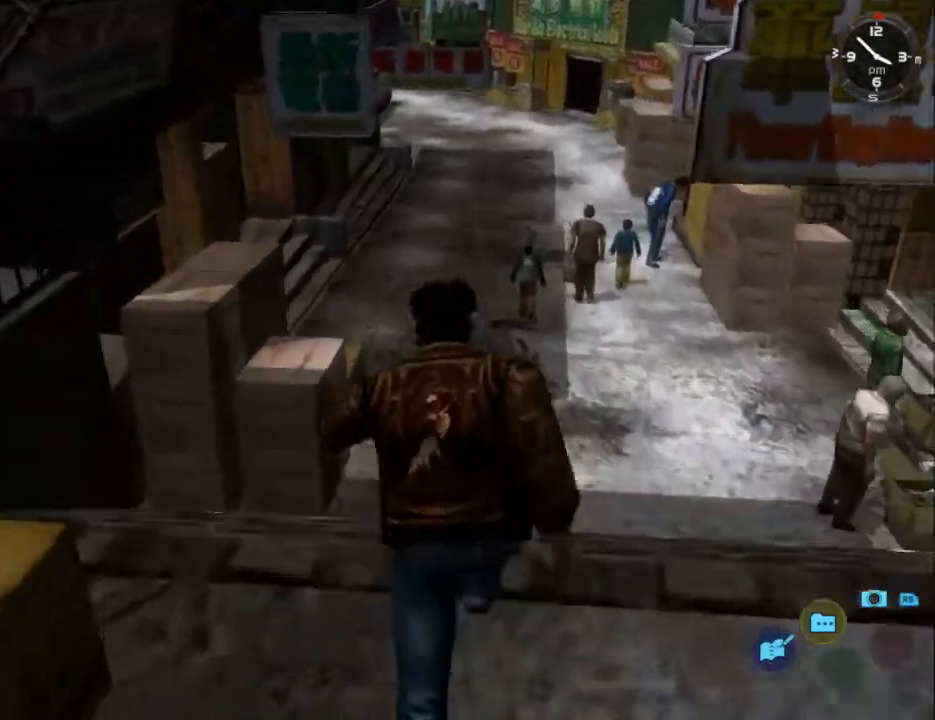
{"buttons": ["L2"], "left_stick": "center", "right_stick": "down-left", "events": []}